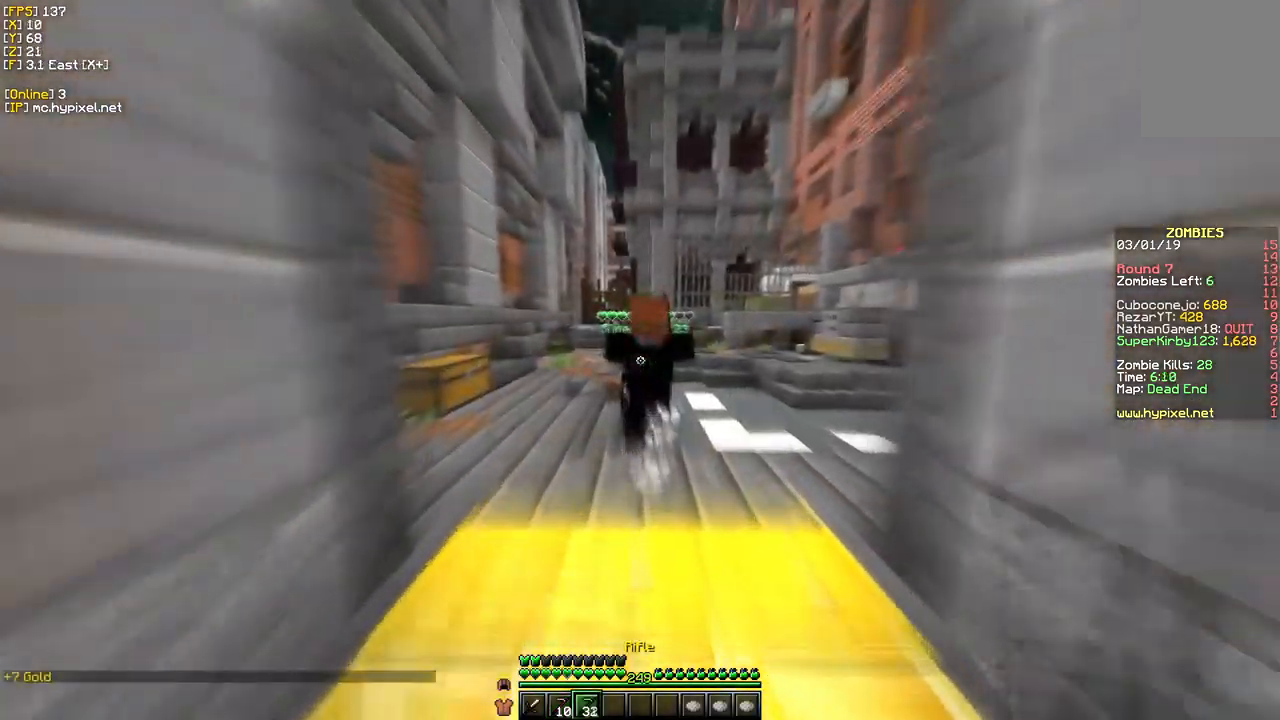
Gameplay with keyboard and mouse; each line is a JSON object with the keys and mouse buttons held at the frame after it. "events" lists presses ("down") and releases ("up") of "a", "d", "s", "w", "mouse_left" and "mouse_right" between this image and that frame as [ms after this image, input, new state], when the widget could be followed in between. "mouse_left", "mouse_right" = the "left", "right" buttons of the "mouse" list. No other keys are recorded. Fast repeated clicks can show as one long hold. Mouse movement is not recorded.
{"keys": ["w"], "mouse": ["right"], "events": []}
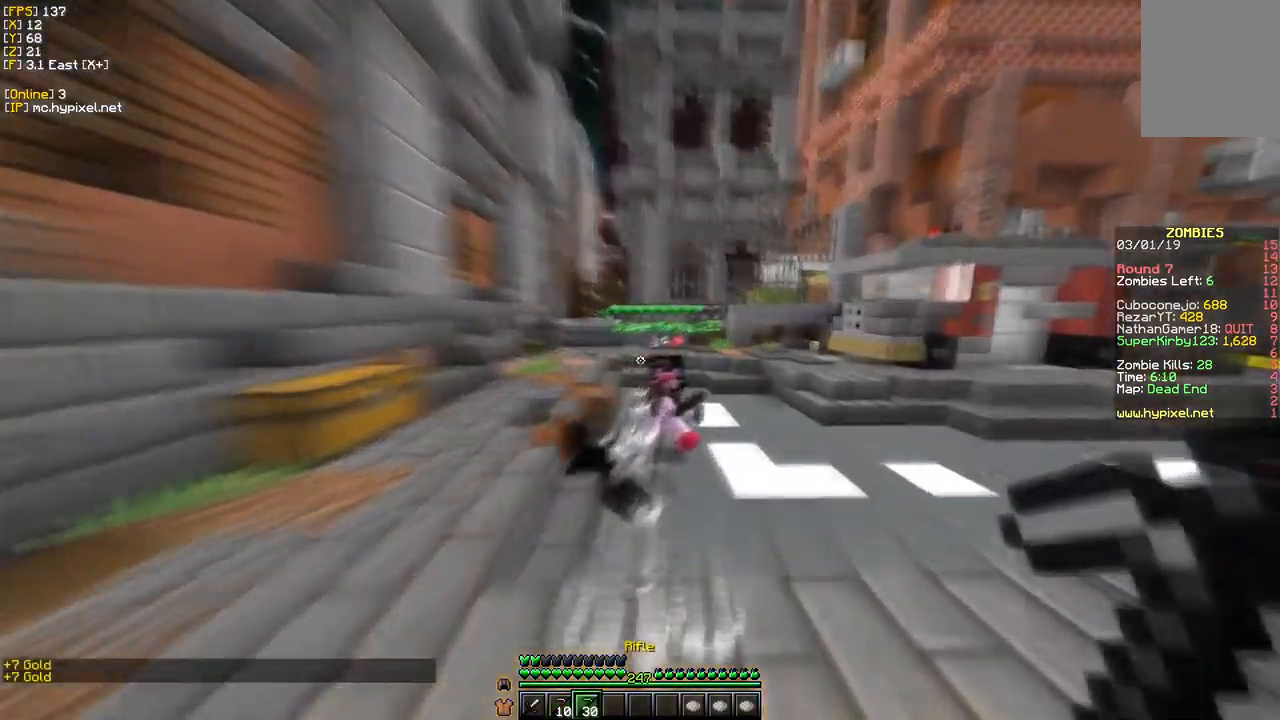
{"keys": ["d", "w"], "mouse": [], "events": [[84, "mouse_right", "up"], [100, "d", "down"]]}
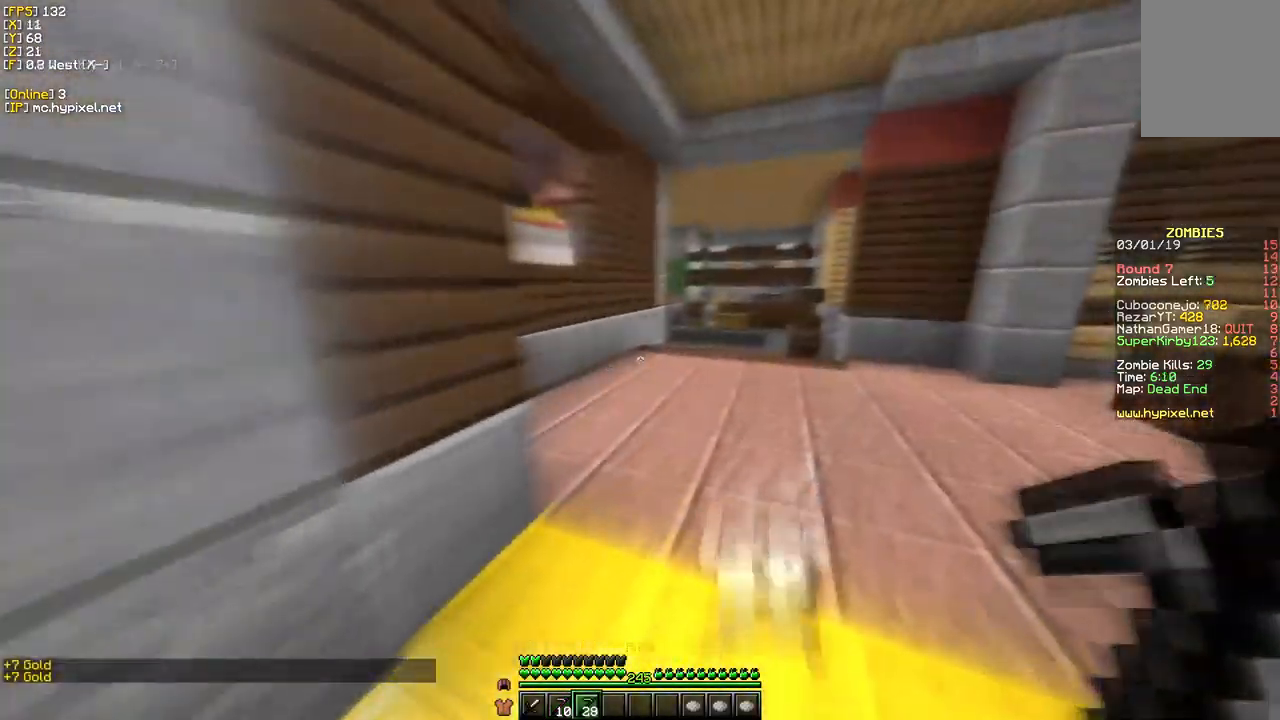
{"keys": ["w"], "mouse": [], "events": [[84, "d", "up"]]}
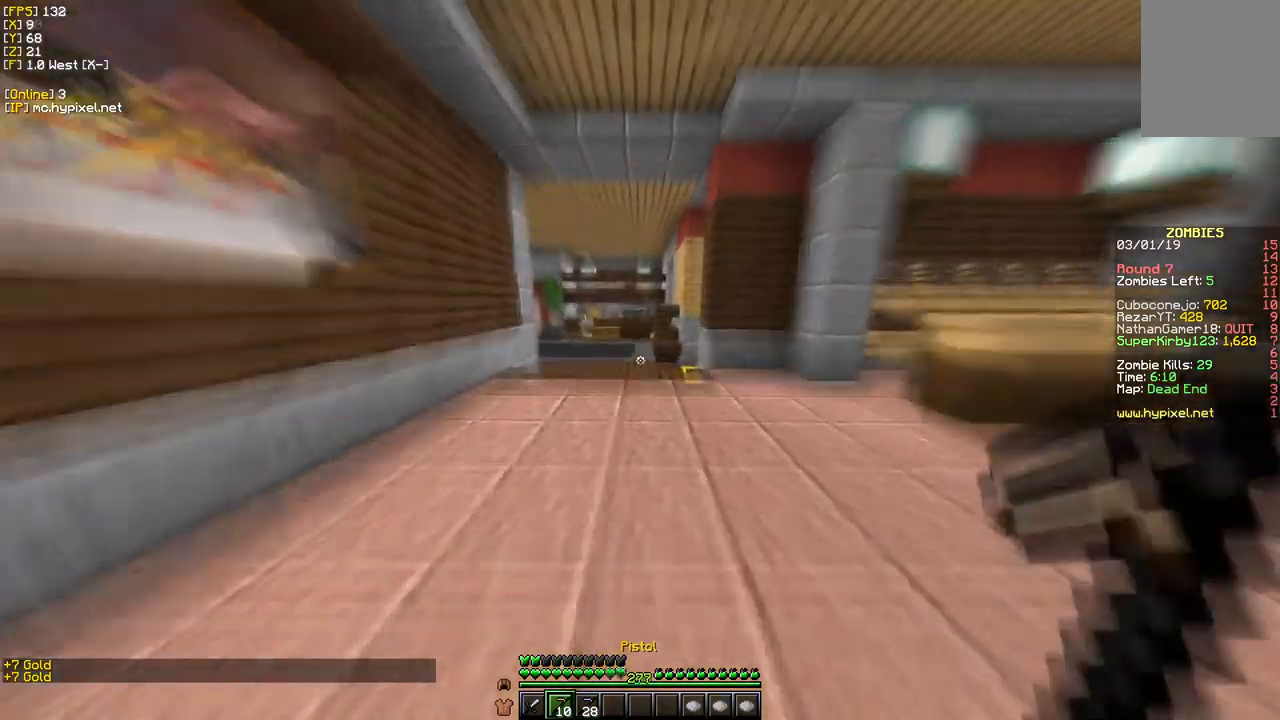
{"keys": ["w"], "mouse": [], "events": []}
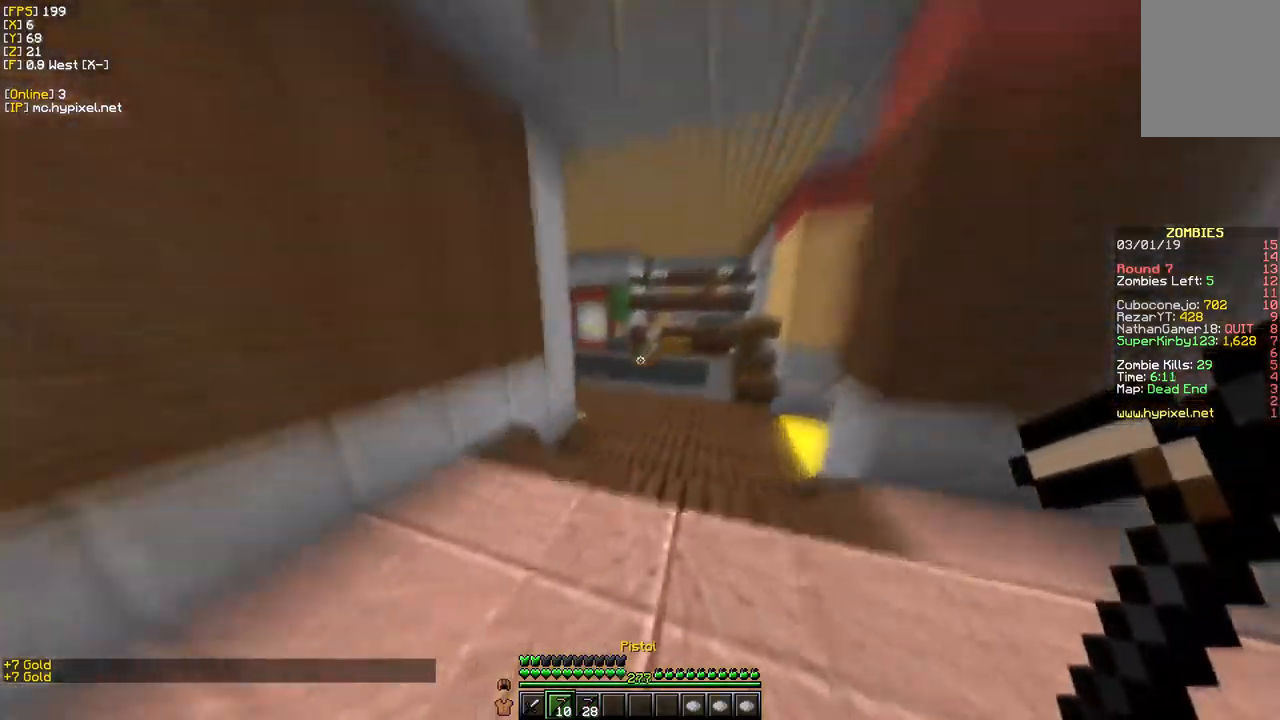
{"keys": ["w"], "mouse": [], "events": []}
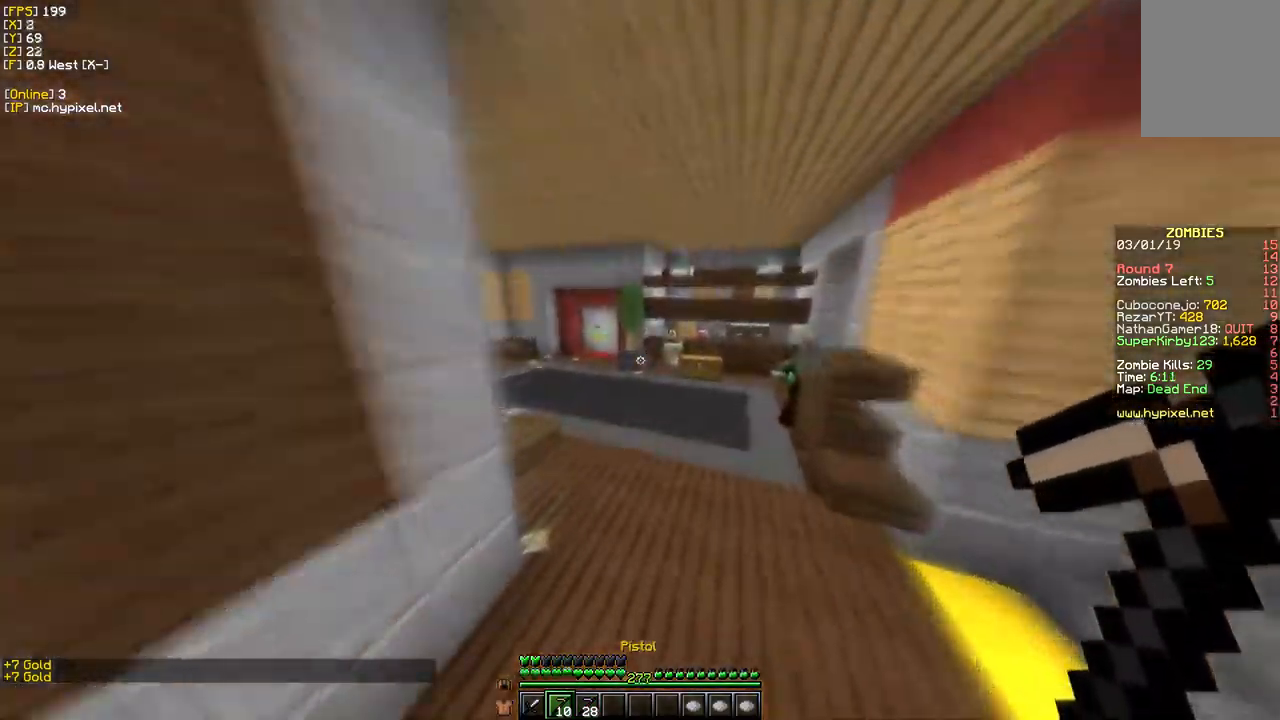
{"keys": ["s"], "mouse": ["right"], "events": [[400, "mouse_right", "down"], [417, "w", "up"], [434, "s", "down"]]}
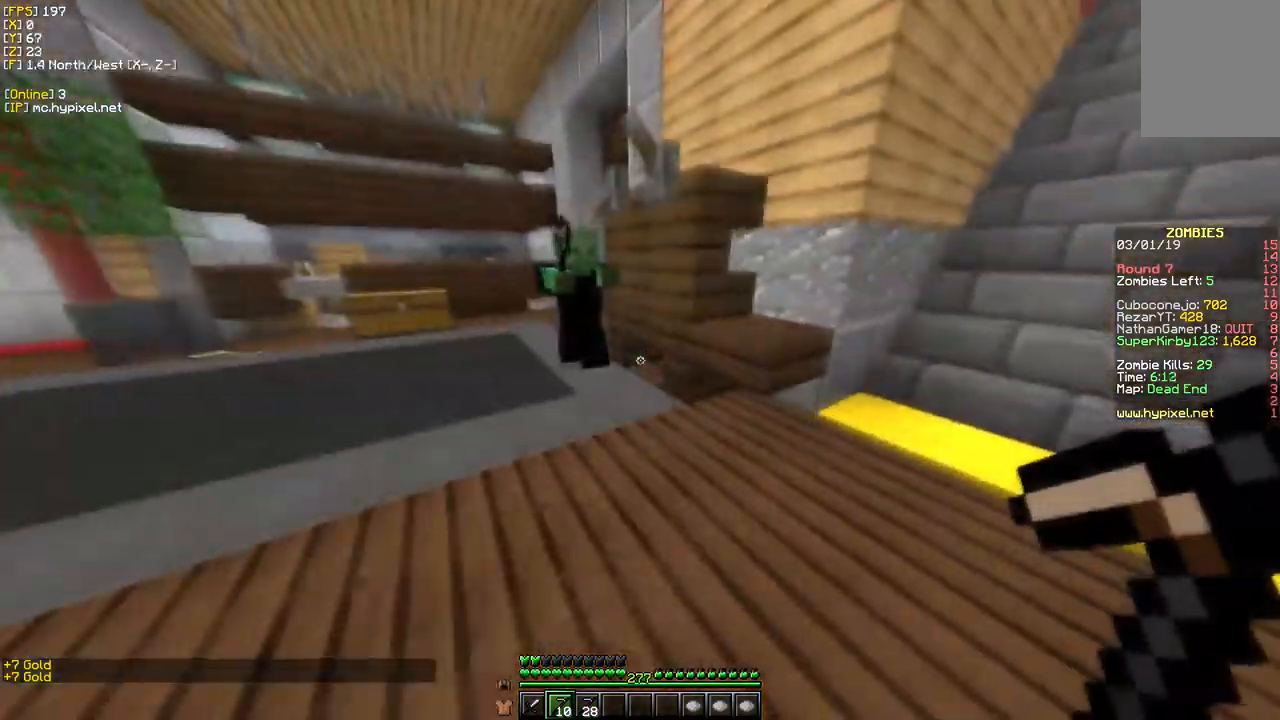
{"keys": ["s"], "mouse": ["right"], "events": []}
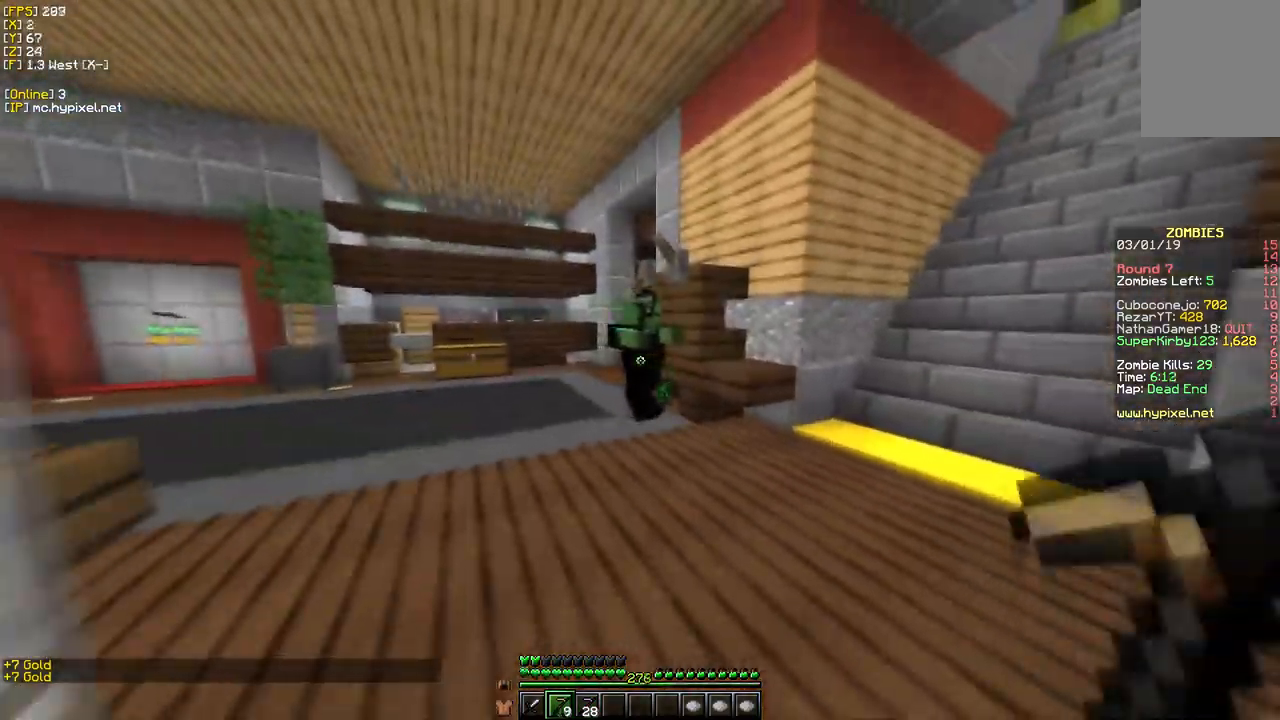
{"keys": ["d"], "mouse": ["right"], "events": [[50, "s", "up"], [367, "d", "down"]]}
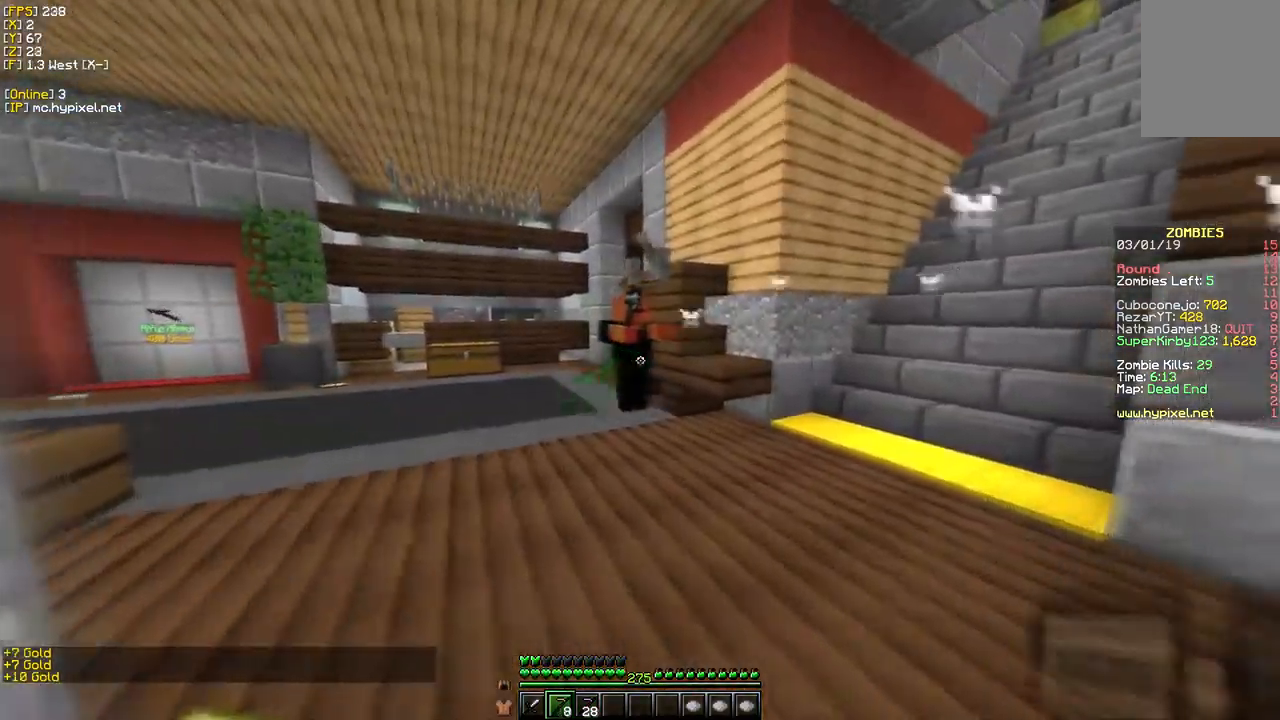
{"keys": [], "mouse": ["right"], "events": [[117, "d", "up"], [334, "w", "down"], [500, "w", "up"]]}
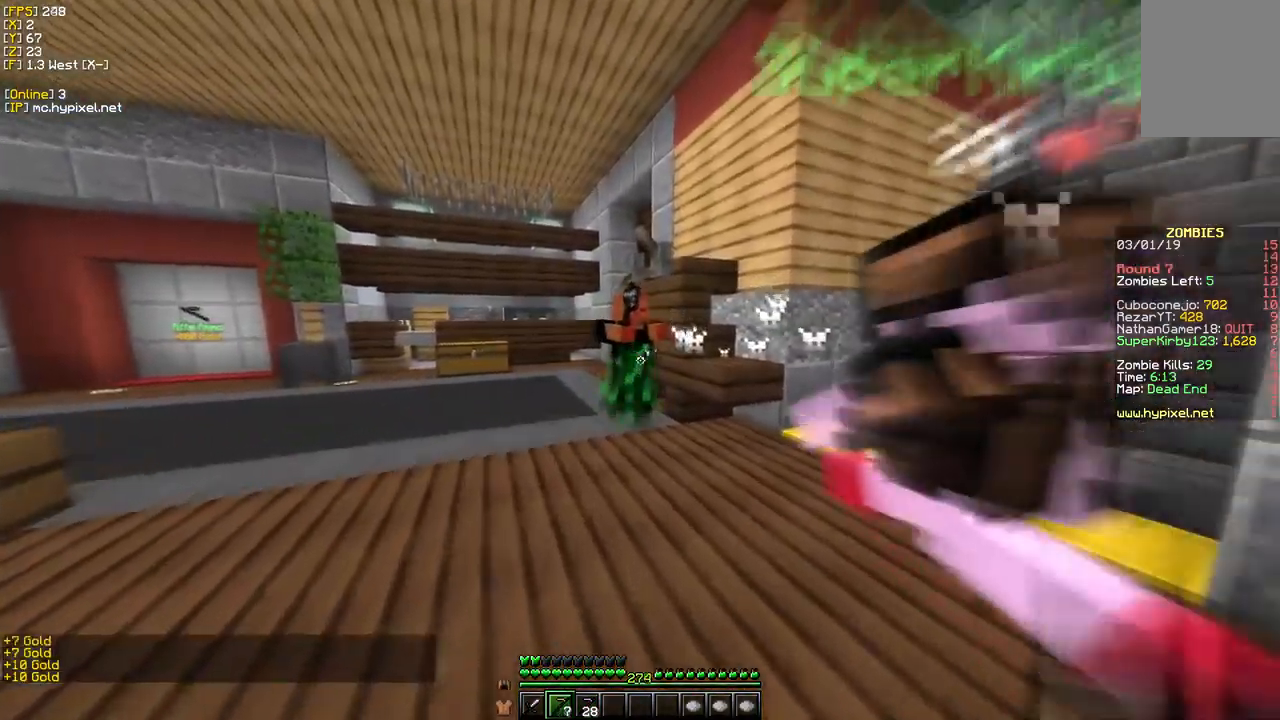
{"keys": ["a"], "mouse": ["right"], "events": [[167, "w", "down"], [450, "w", "up"], [500, "a", "down"]]}
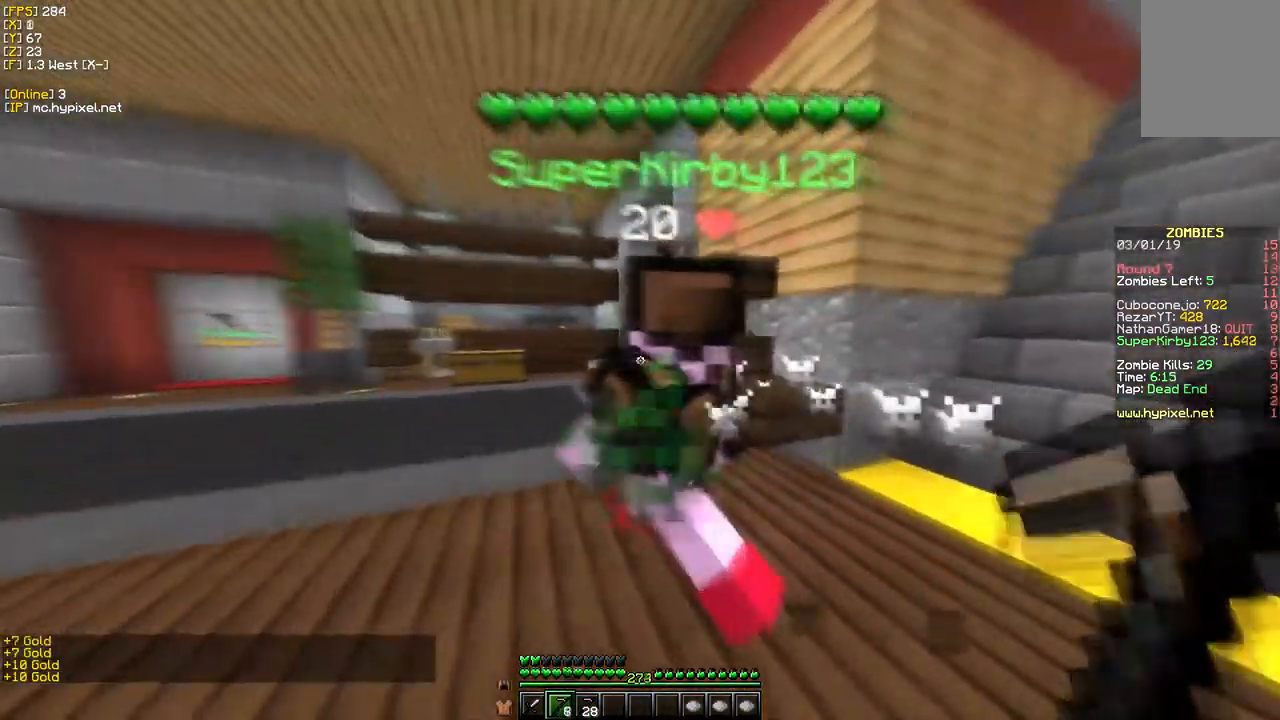
{"keys": ["w"], "mouse": [], "events": [[184, "w", "down"], [267, "mouse_right", "up"], [317, "a", "up"]]}
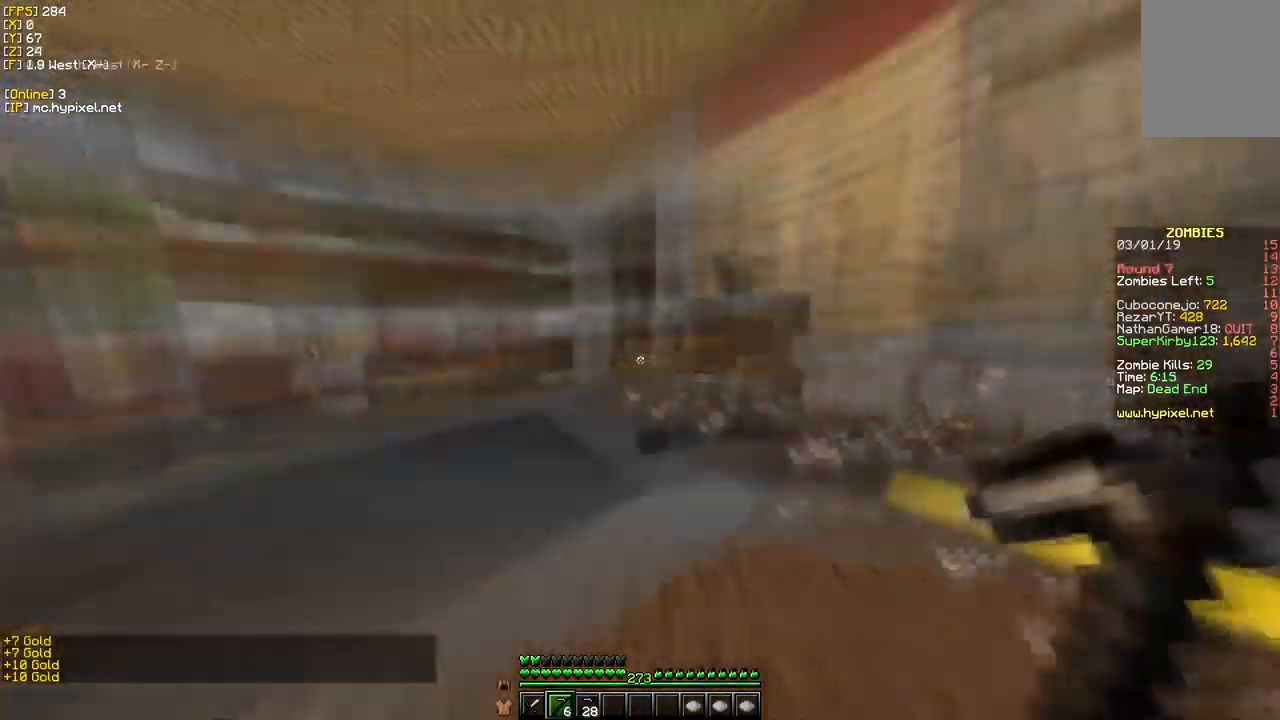
{"keys": ["w"], "mouse": [], "events": []}
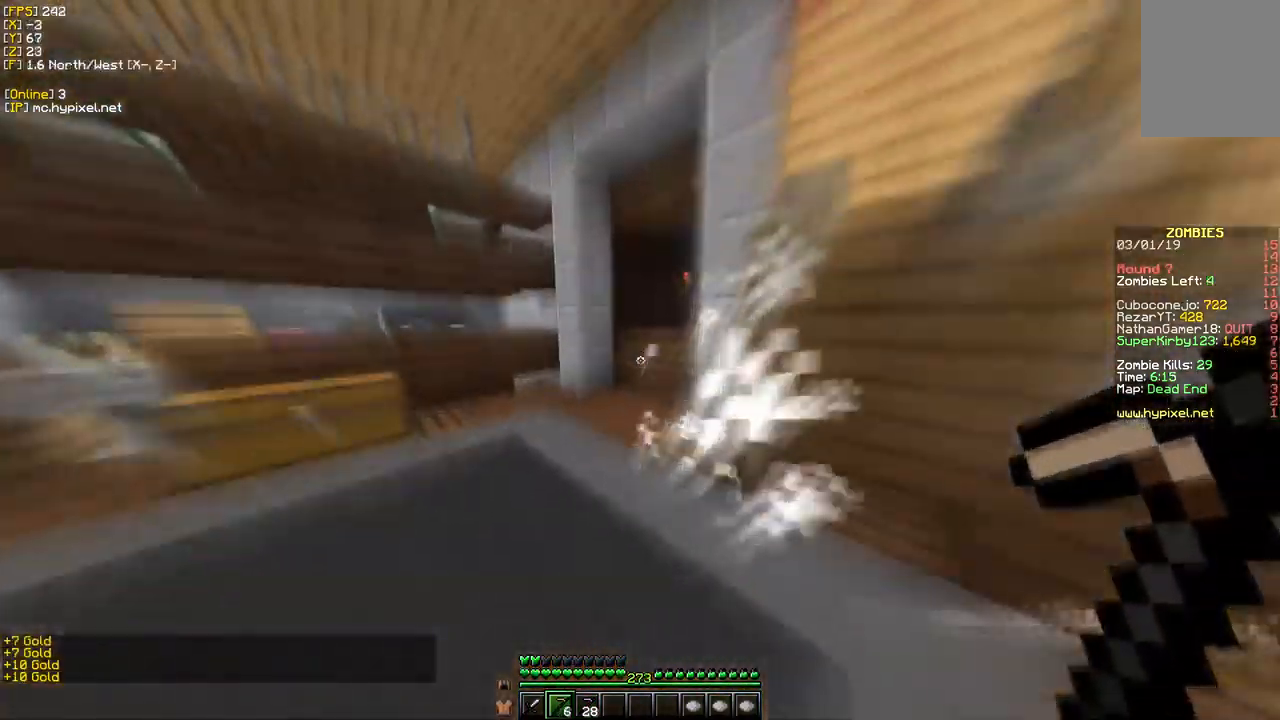
{"keys": ["w"], "mouse": [], "events": []}
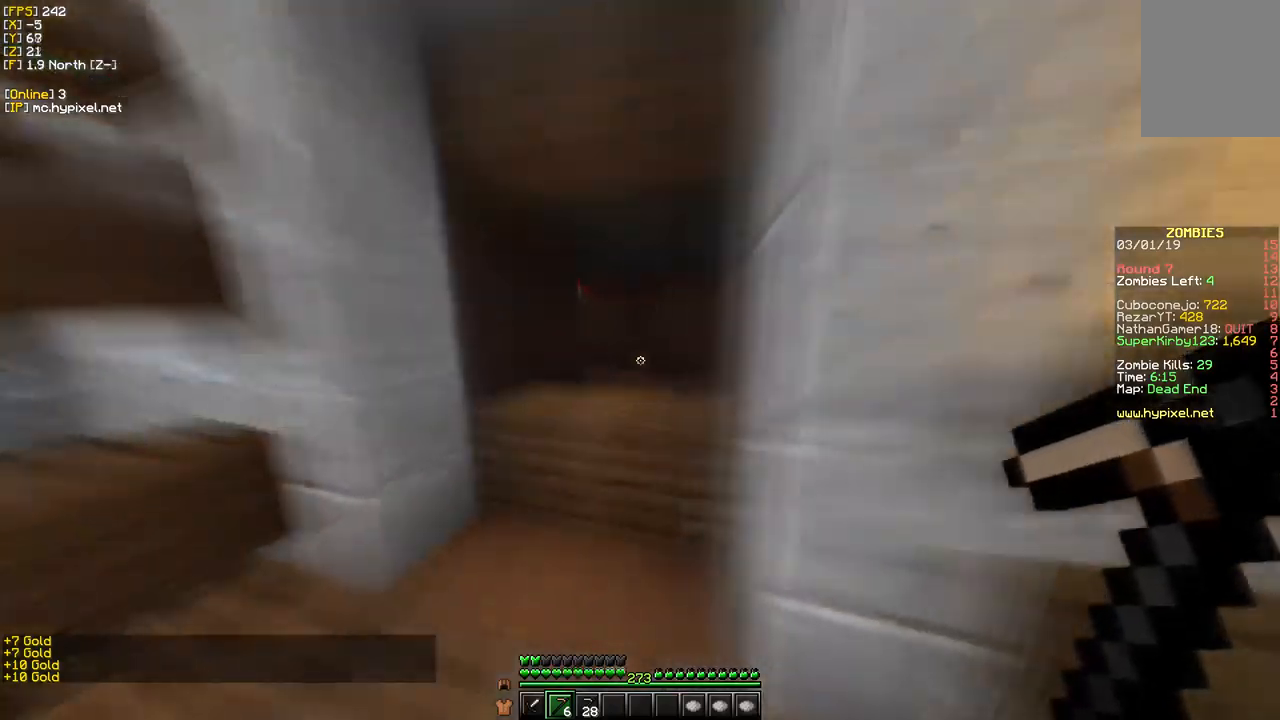
{"keys": [], "mouse": [], "events": [[400, "w", "up"]]}
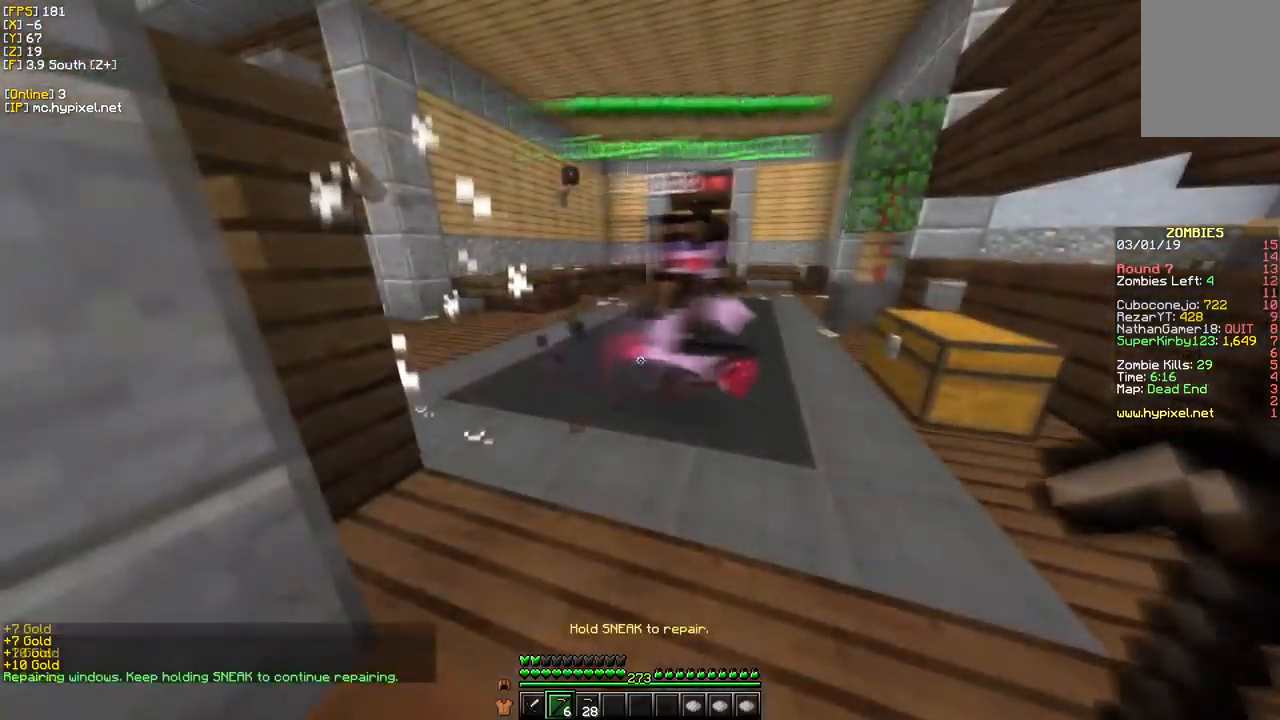
{"keys": [], "mouse": [], "events": []}
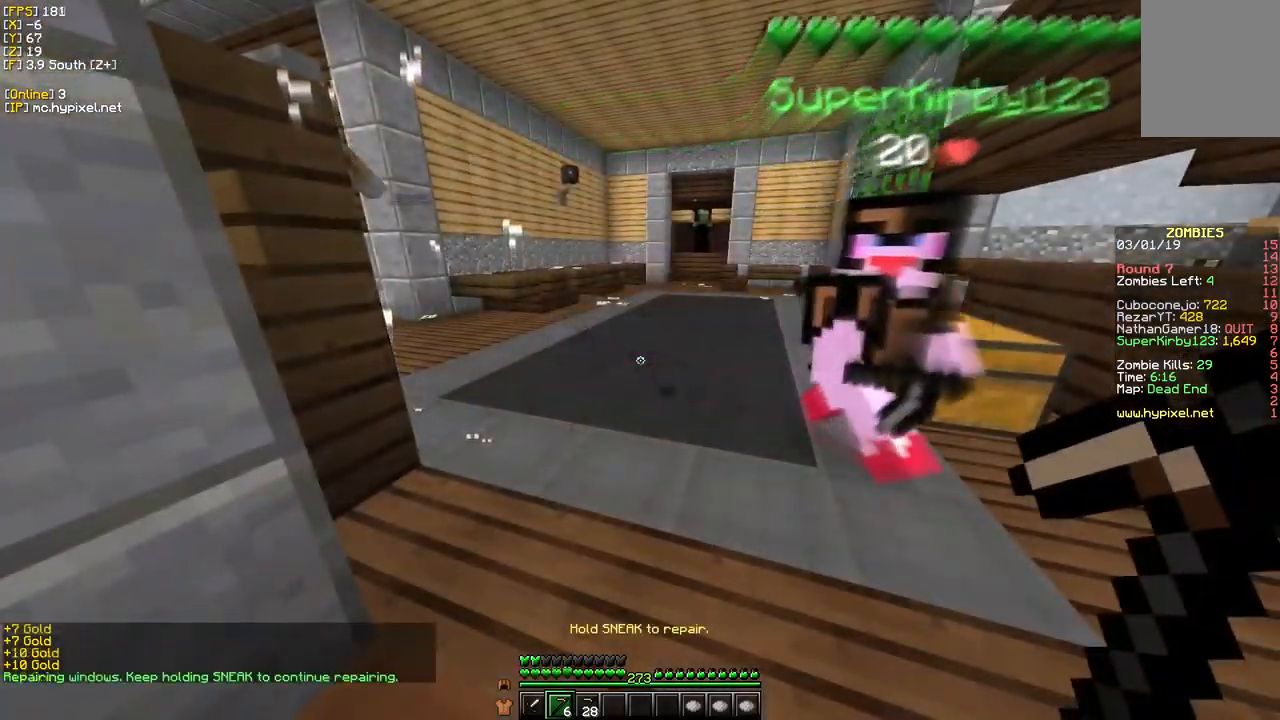
{"keys": [], "mouse": [], "events": []}
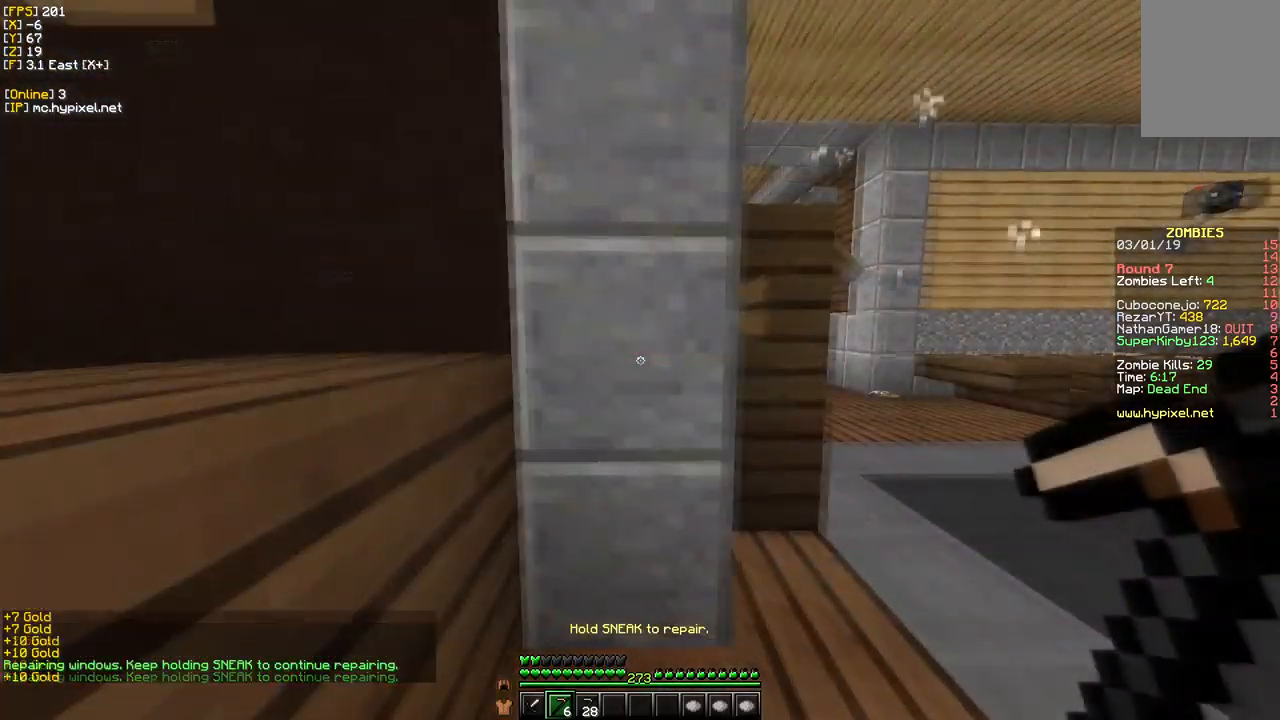
{"keys": ["s"], "mouse": [], "events": [[100, "s", "down"]]}
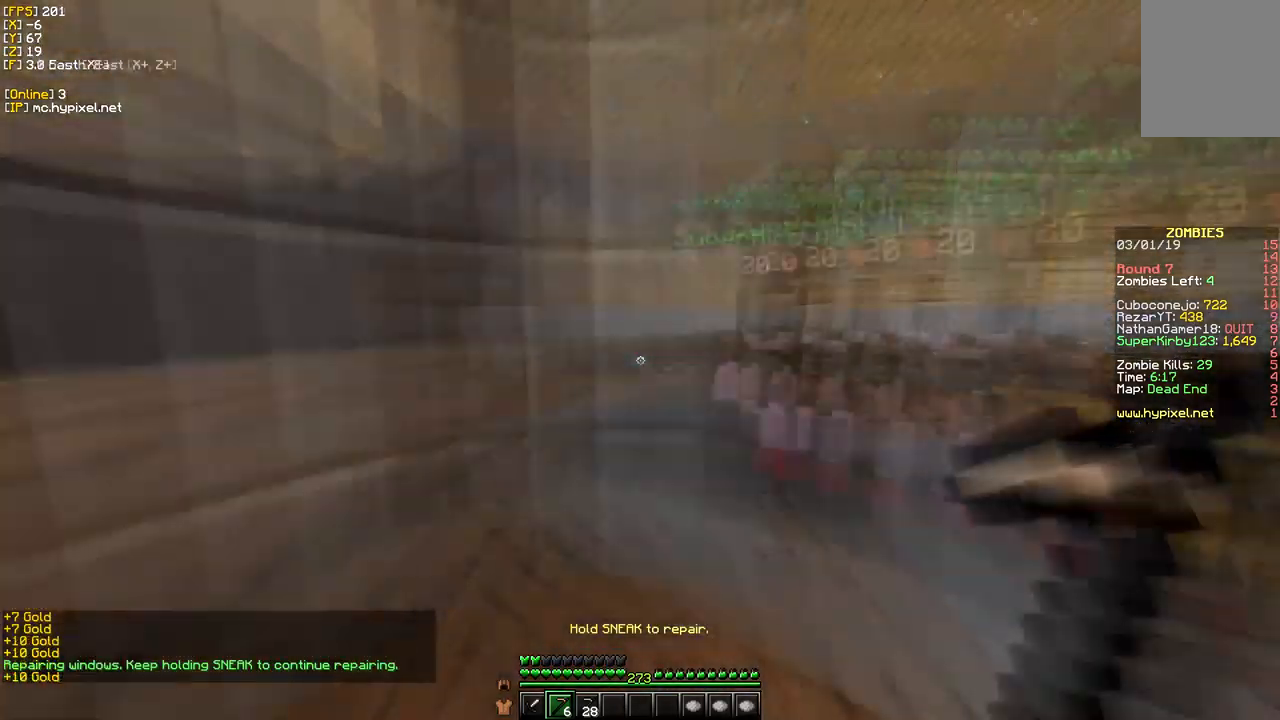
{"keys": [], "mouse": [], "events": [[417, "s", "up"]]}
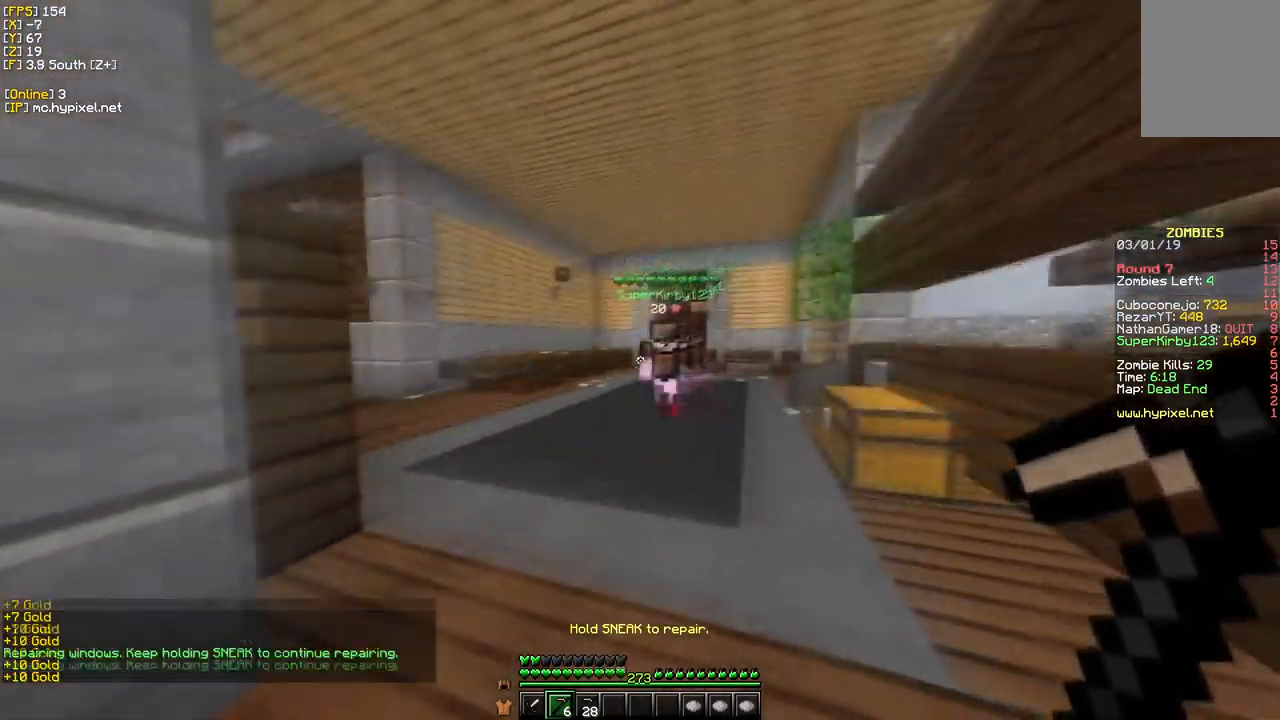
{"keys": [], "mouse": [], "events": []}
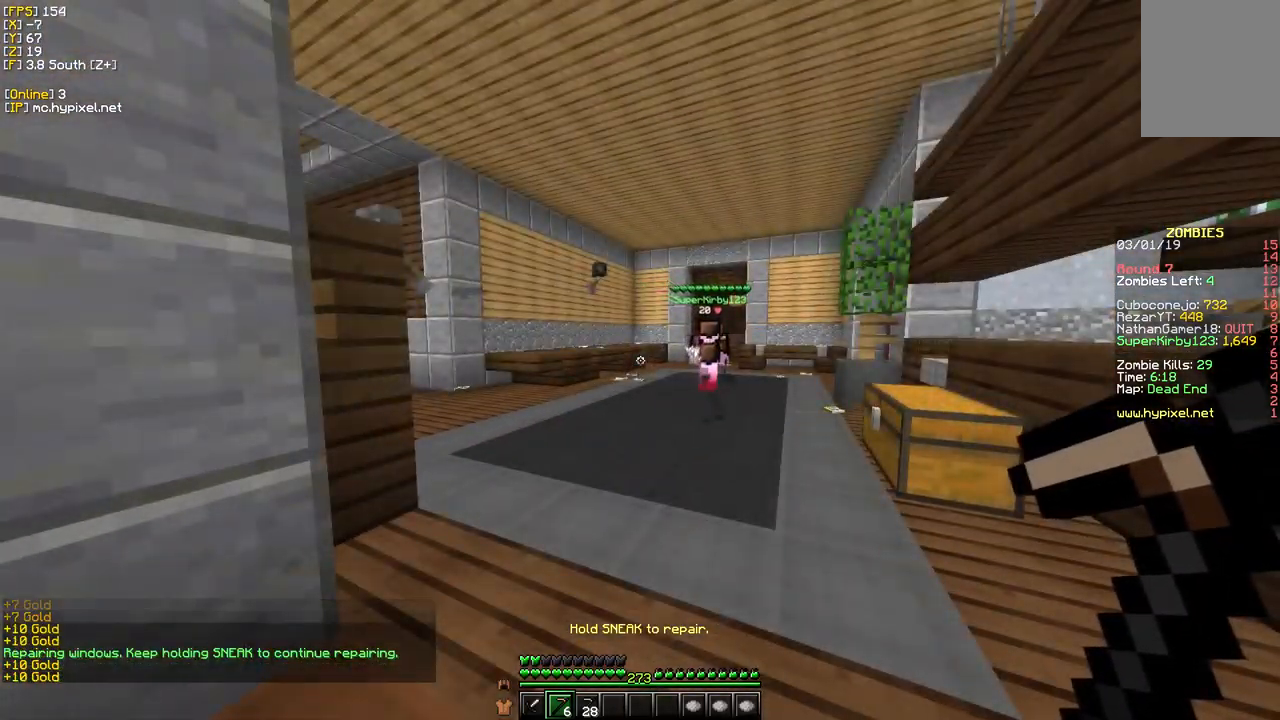
{"keys": [], "mouse": [], "events": []}
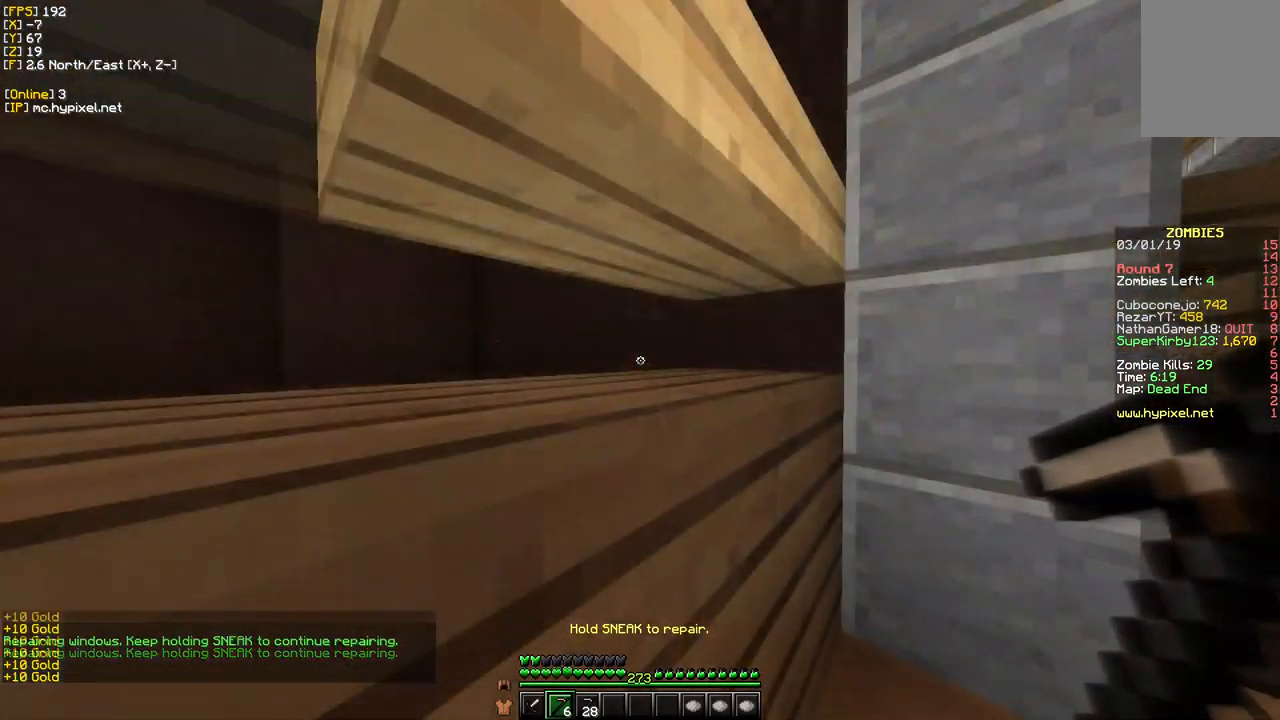
{"keys": [], "mouse": [], "events": []}
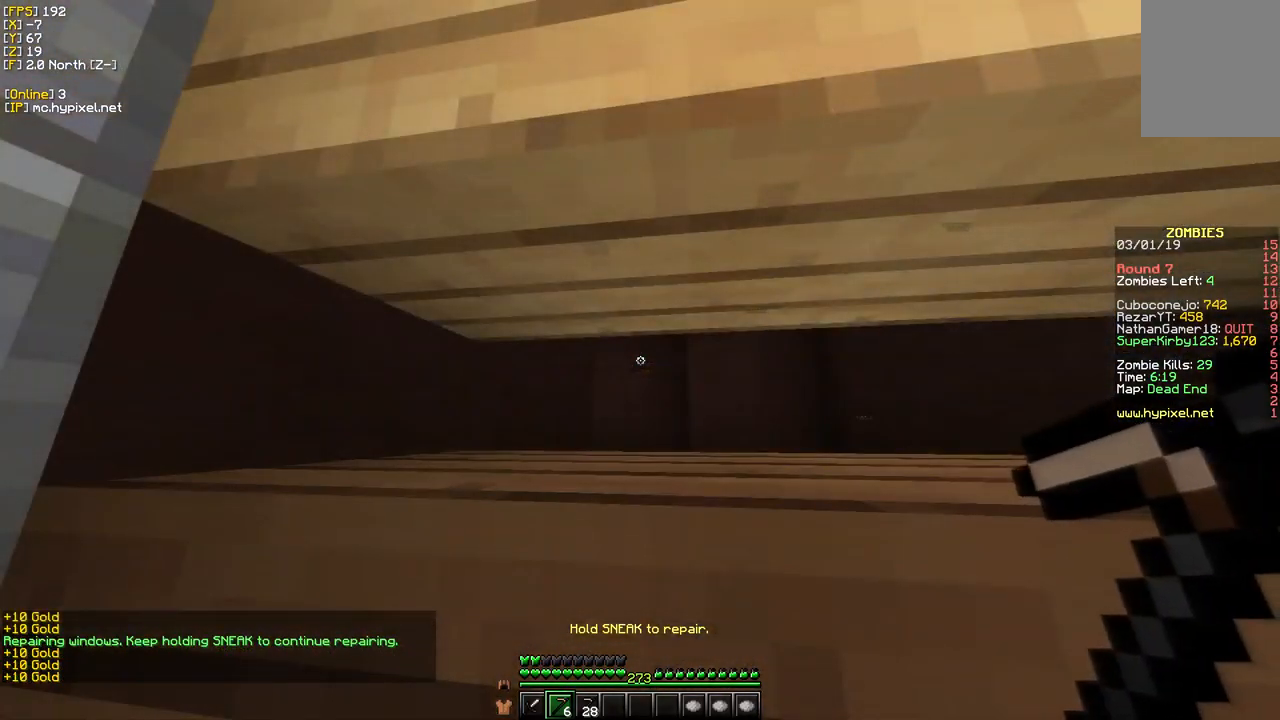
{"keys": [], "mouse": [], "events": []}
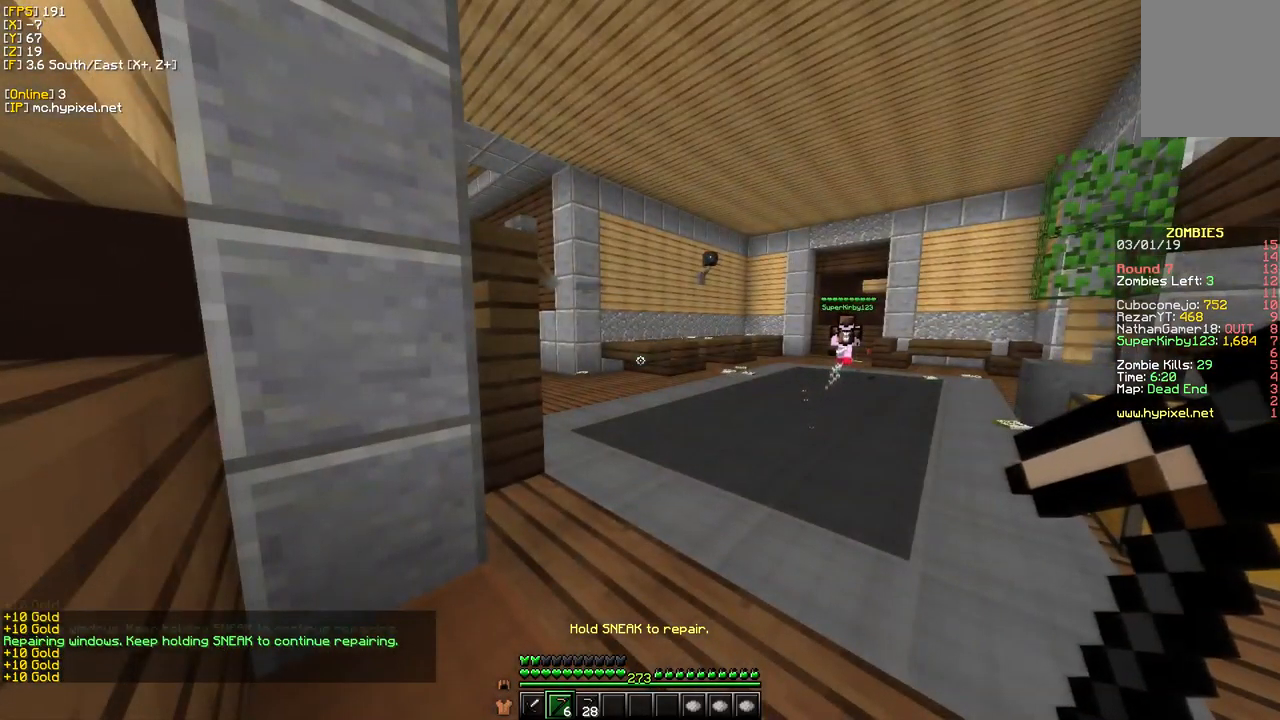
{"keys": [], "mouse": [], "events": []}
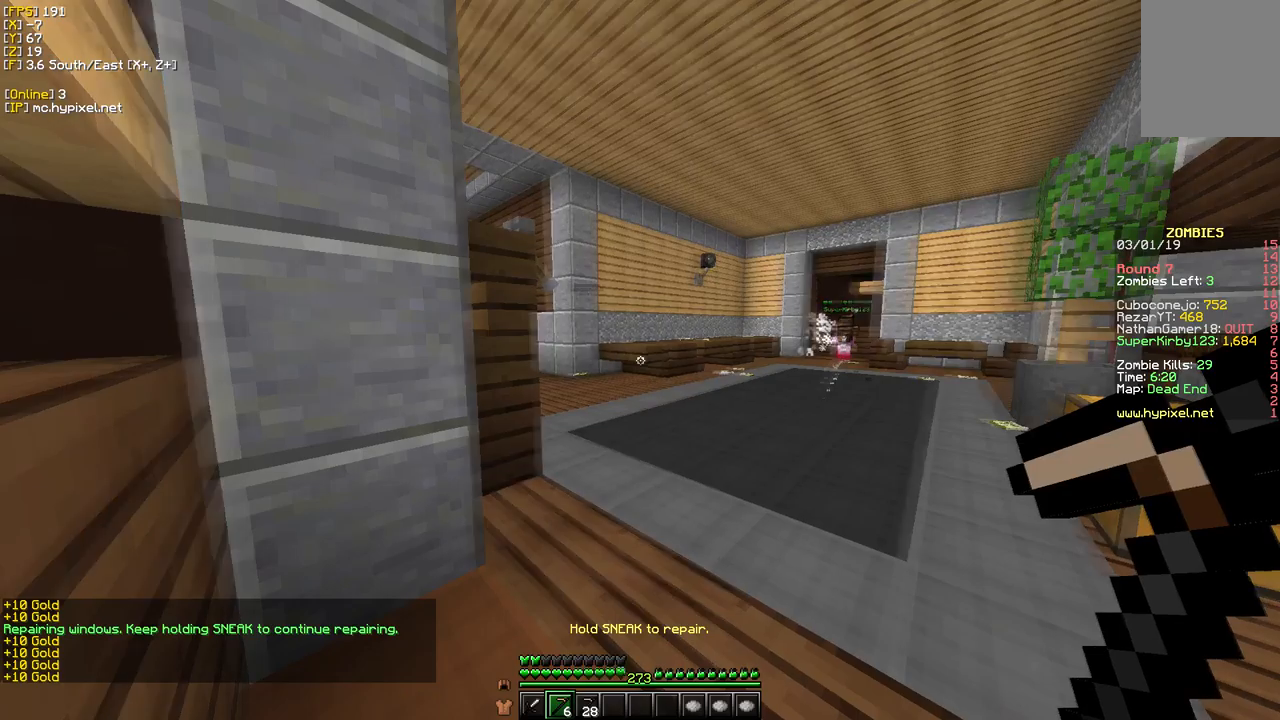
{"keys": [], "mouse": [], "events": []}
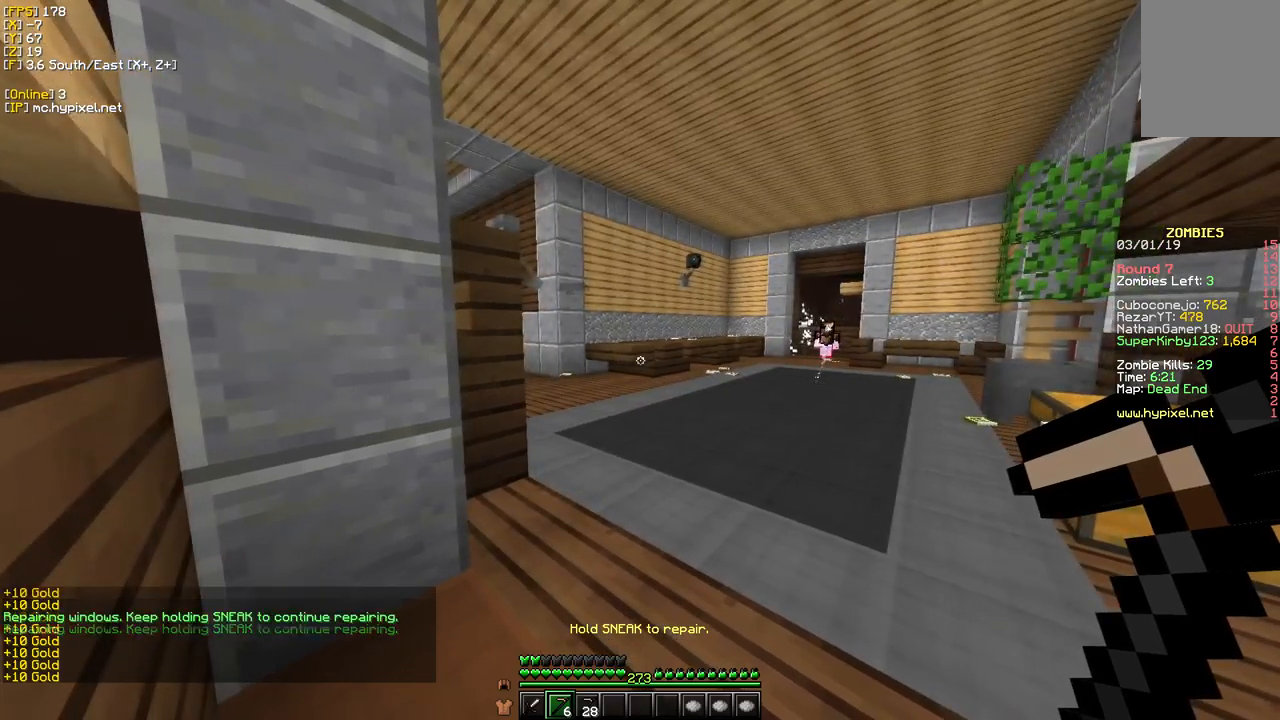
{"keys": [], "mouse": [], "events": []}
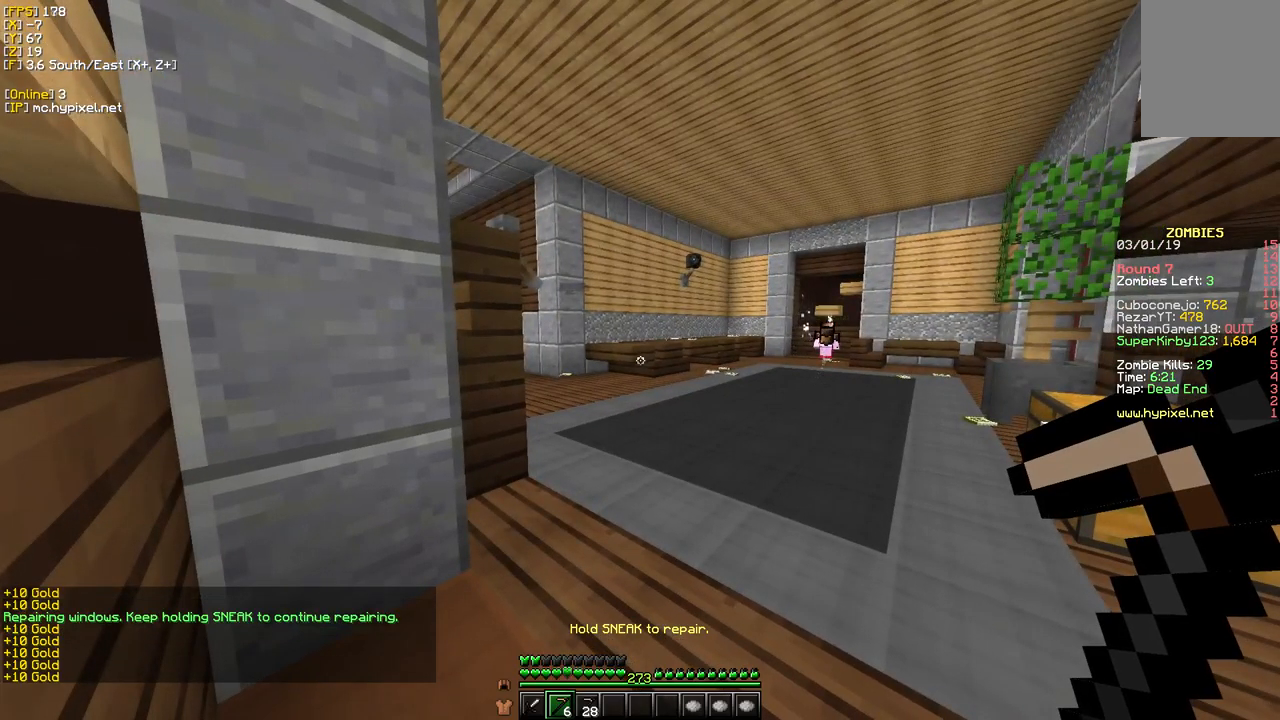
{"keys": [], "mouse": [], "events": []}
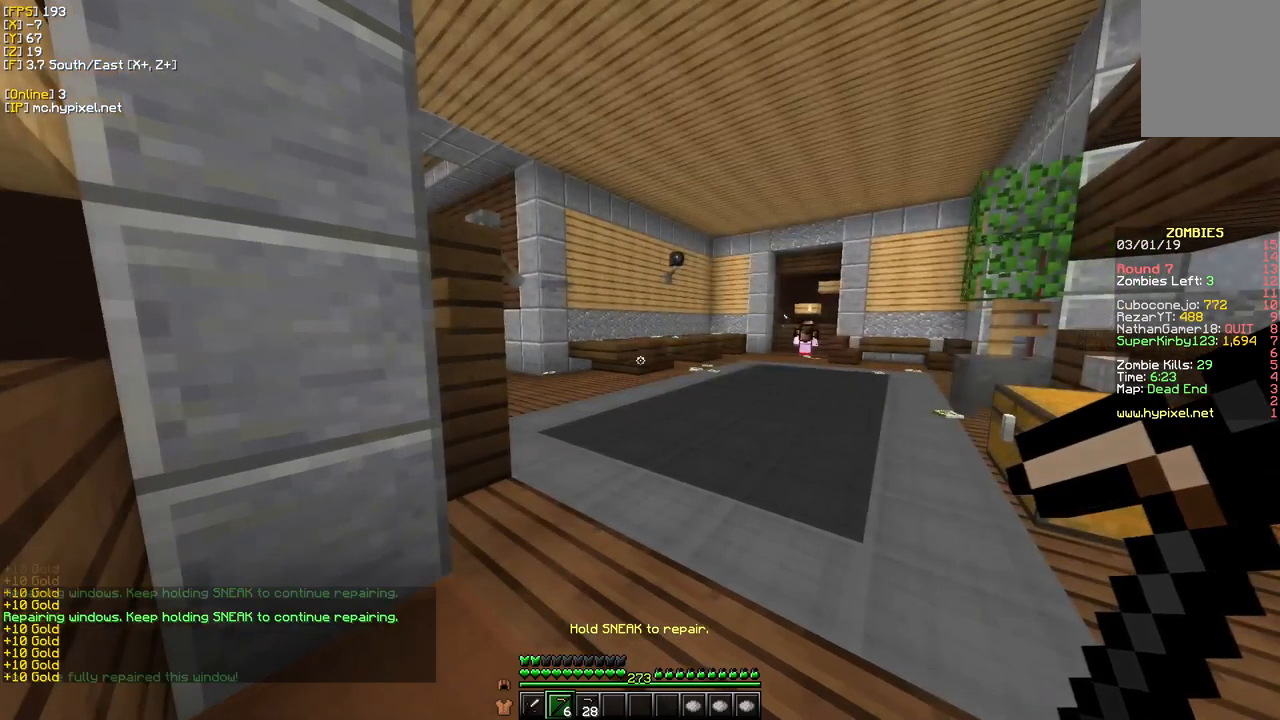
{"keys": [], "mouse": [], "events": [[17, "mouse_left", "down"], [217, "mouse_left", "up"]]}
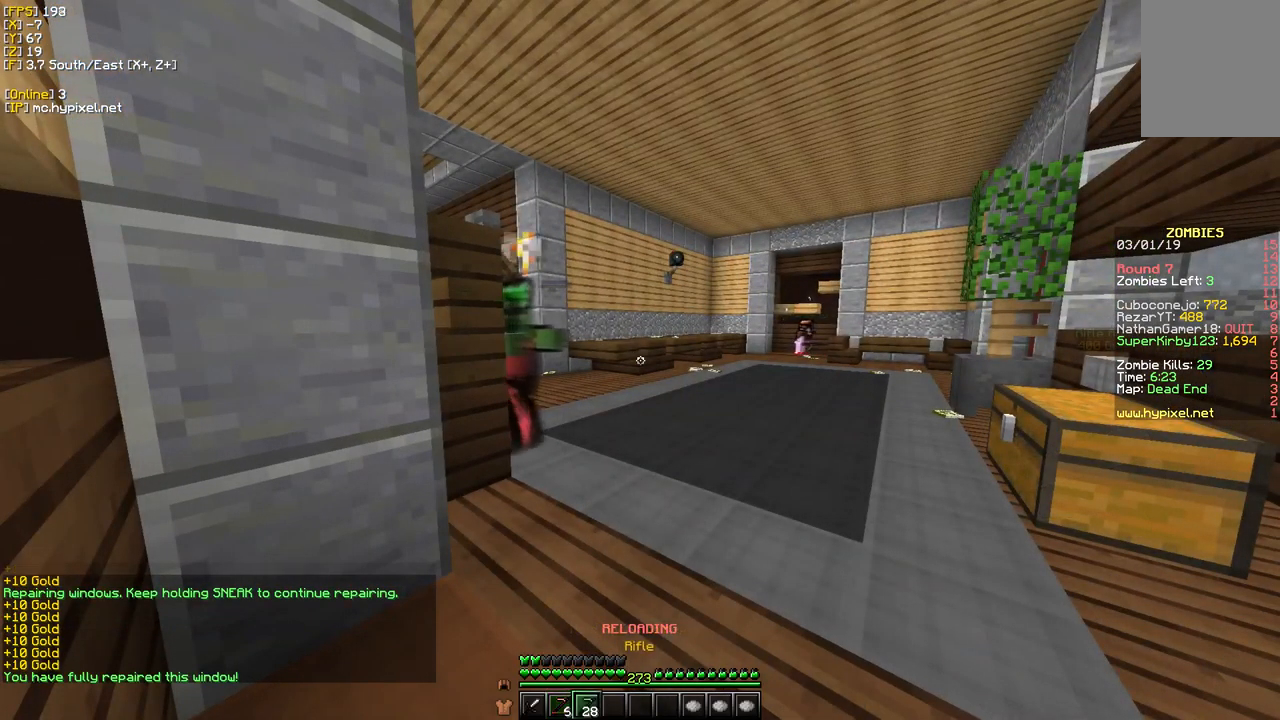
{"keys": [], "mouse": ["right"], "events": [[200, "mouse_right", "down"]]}